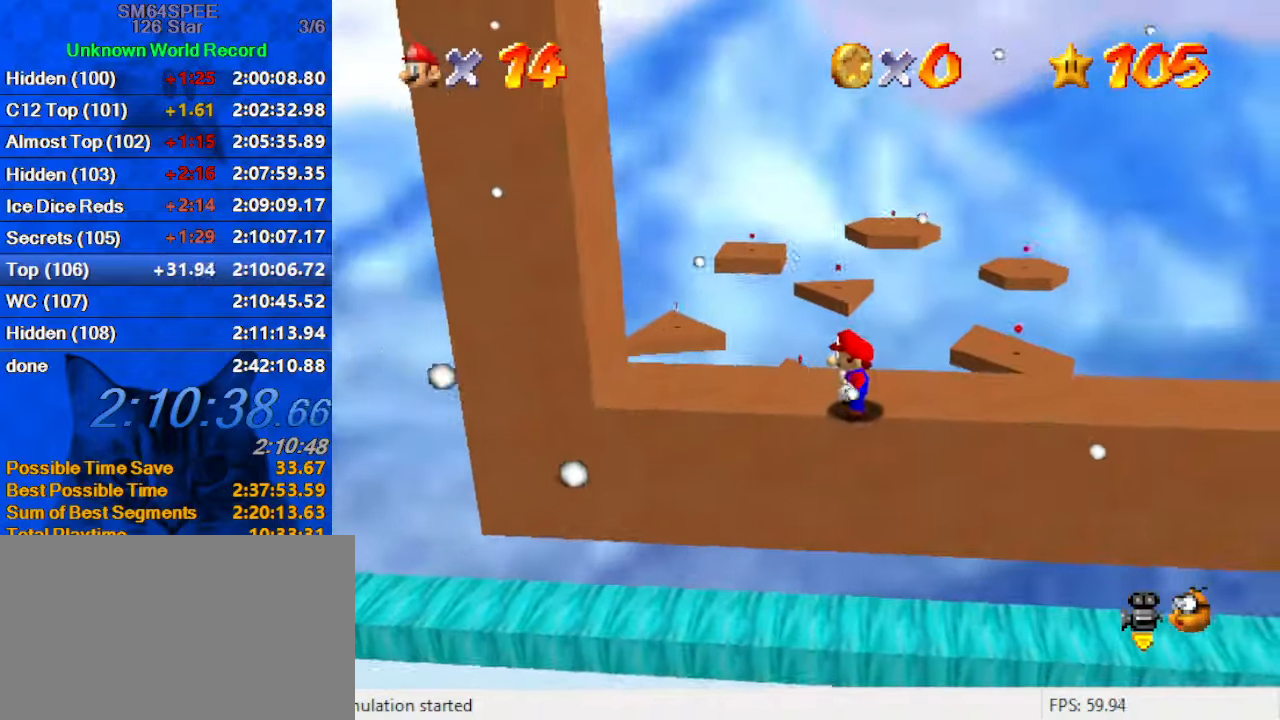
Gameplay with keyboard; each line is a JSON object with the keys held at the frame after it. "events" lists presses ("down") and releases ("up") of "a", "c", "ctrl", "d", "down", "left", "return", "right", "s", "shift", "up", "w", "x" and "y" between this image and that frame as [ms after this image, input, new state], when the widget could be followed in between. No other keys are recorded. Mouse input is not recorded.
{"keys": ["left"], "events": [[100, "left", "down"], [200, "ctrl", "down"], [200, "shift", "down"], [233, "left", "up"], [333, "ctrl", "up"], [333, "shift", "up"], [466, "left", "down"]]}
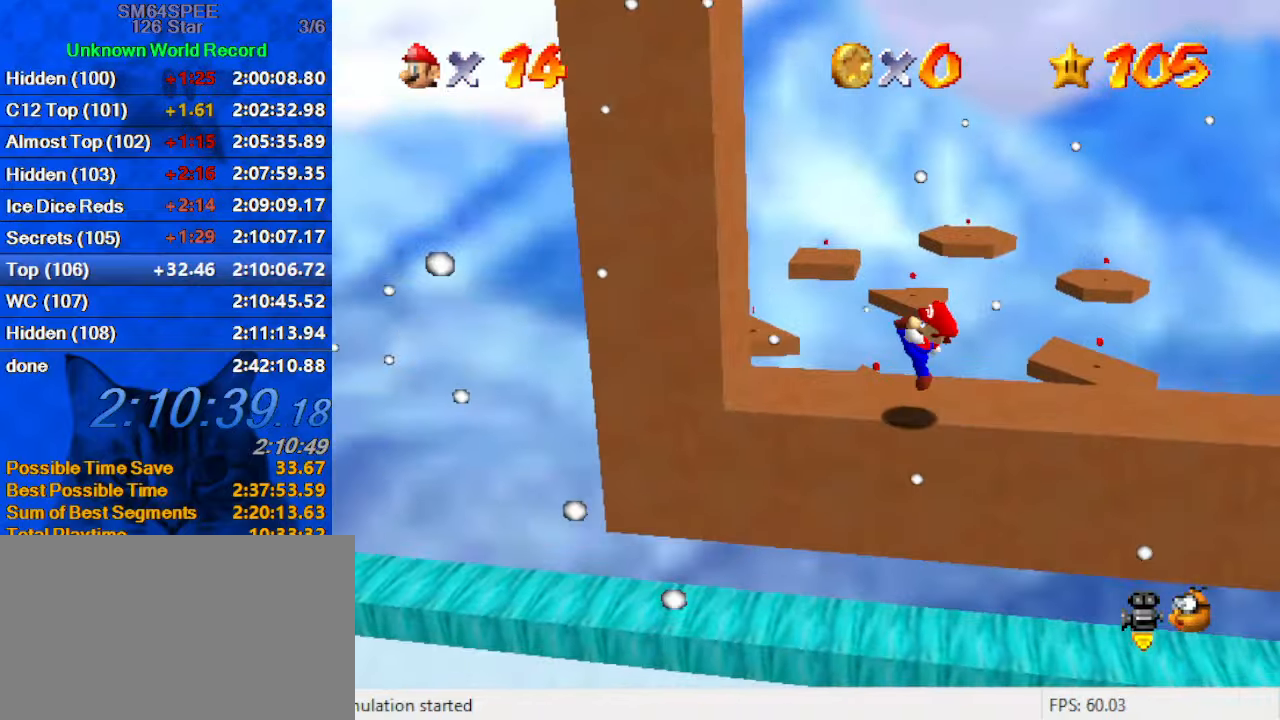
{"keys": ["left", "shift"], "events": [[166, "shift", "down"]]}
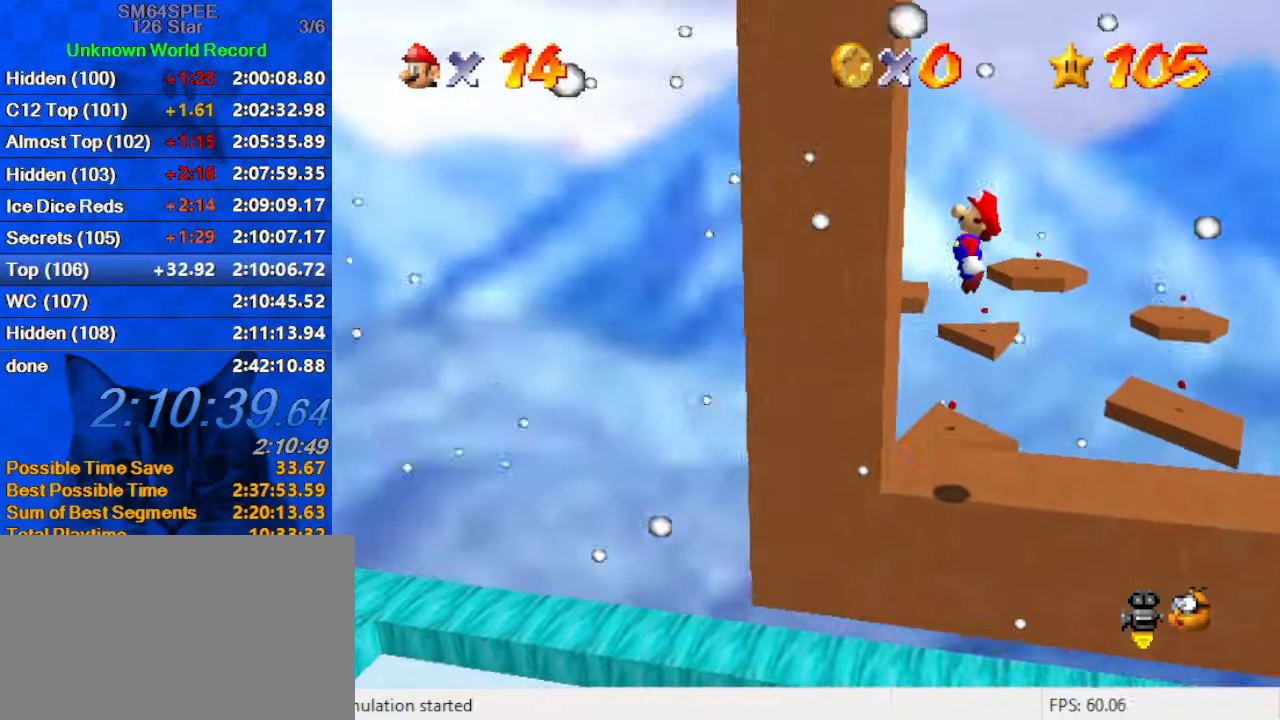
{"keys": ["right", "shift"], "events": [[66, "shift", "up"], [133, "left", "up"], [133, "right", "down"], [166, "down", "down"], [166, "shift", "down"], [233, "down", "up"]]}
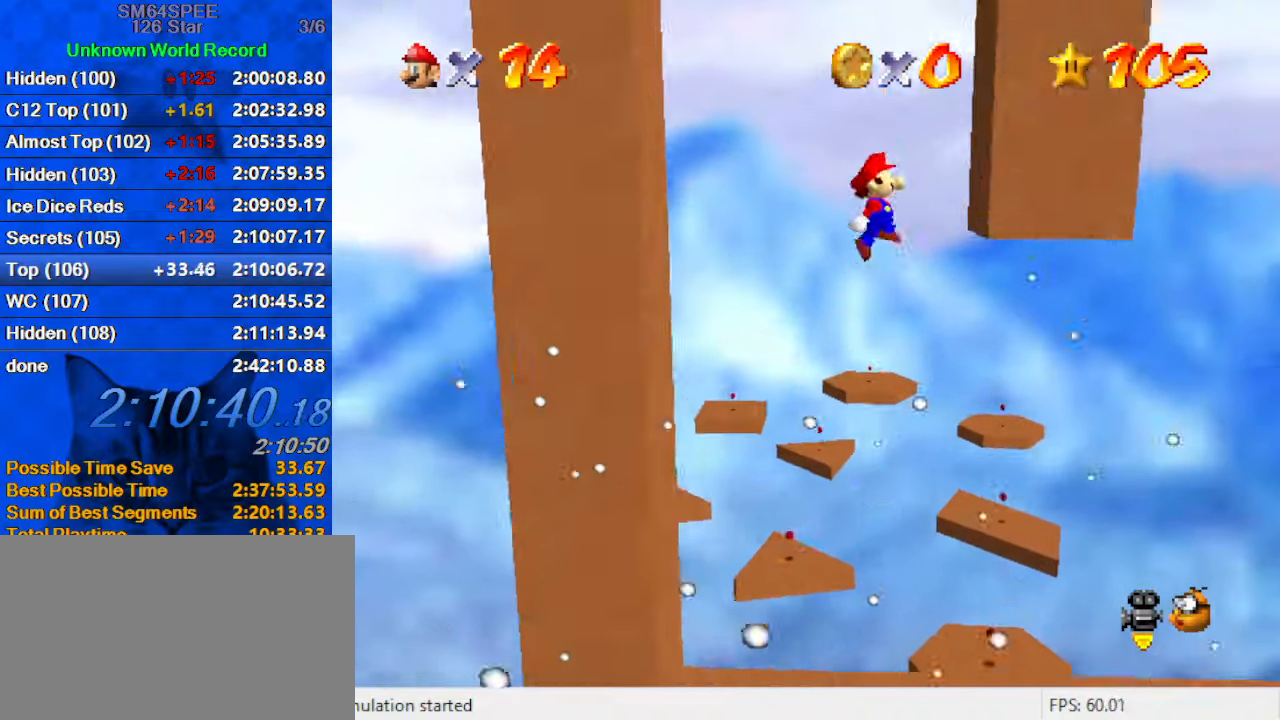
{"keys": ["left", "shift"], "events": [[100, "shift", "up"], [200, "left", "down"], [200, "shift", "down"], [233, "right", "up"]]}
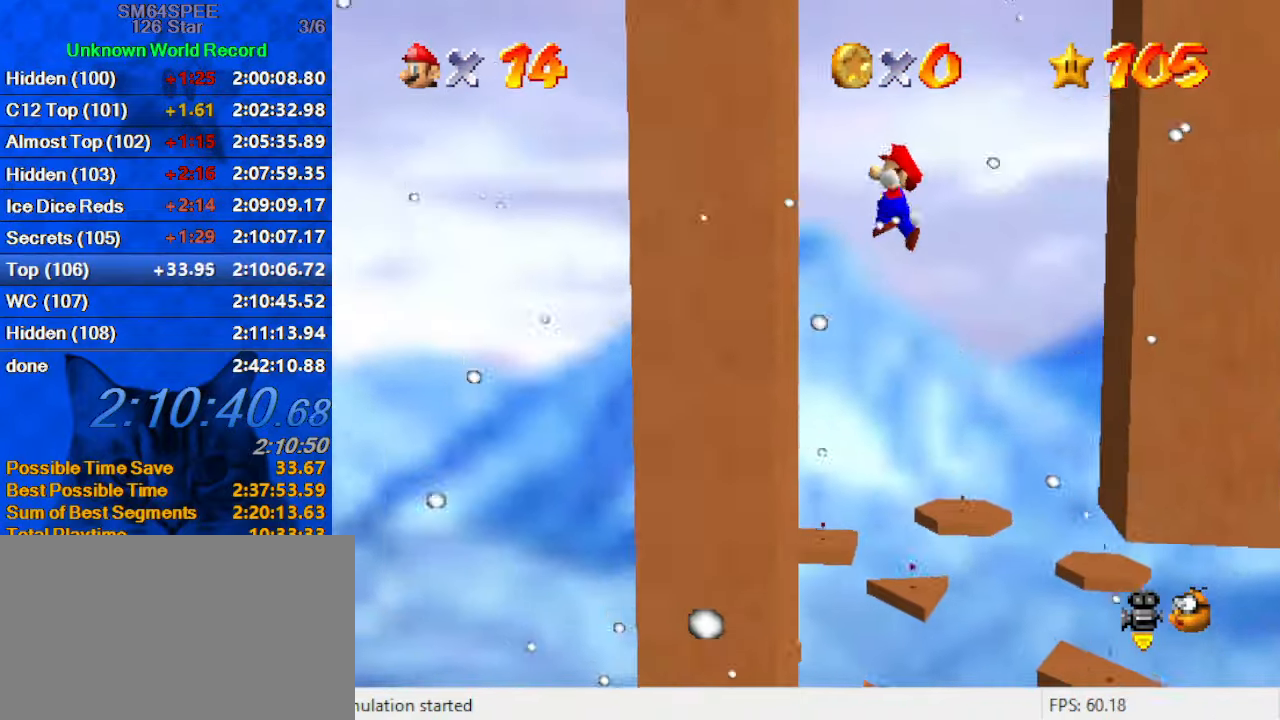
{"keys": ["shift"], "events": [[166, "shift", "up"], [233, "shift", "down"], [400, "left", "up"]]}
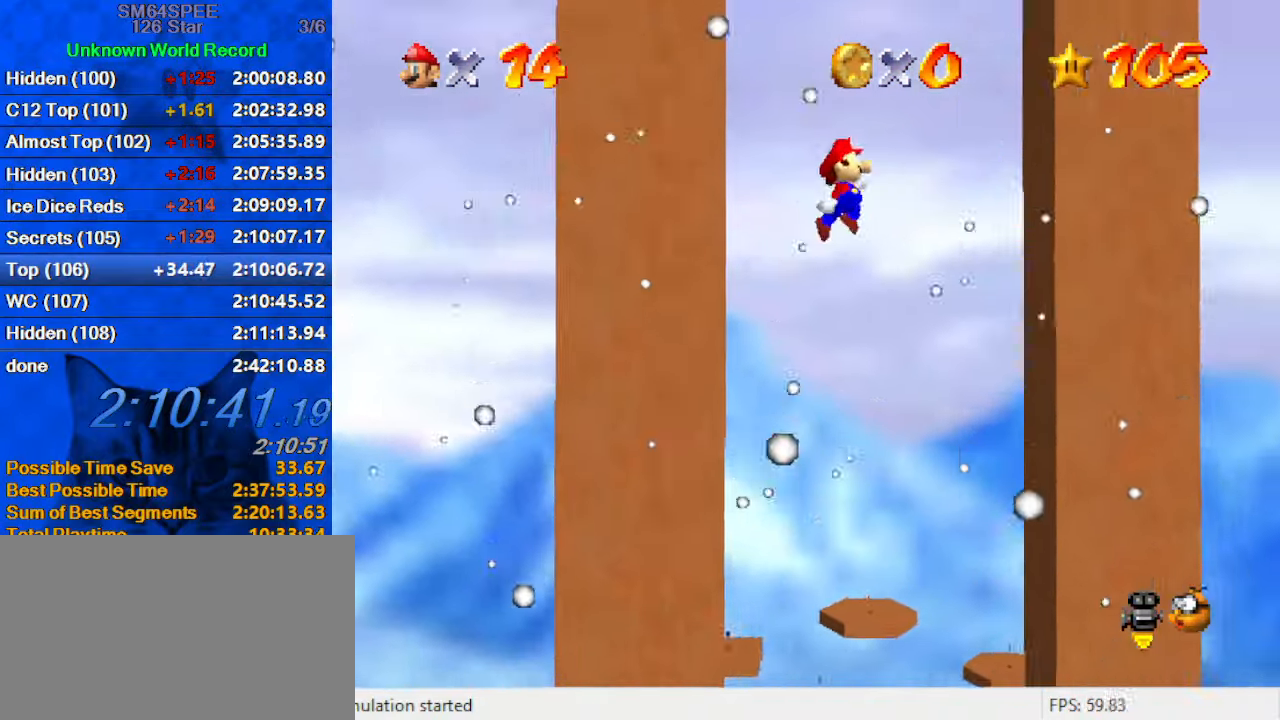
{"keys": ["right", "shift"], "events": [[66, "right", "down"], [133, "shift", "up"], [500, "shift", "down"]]}
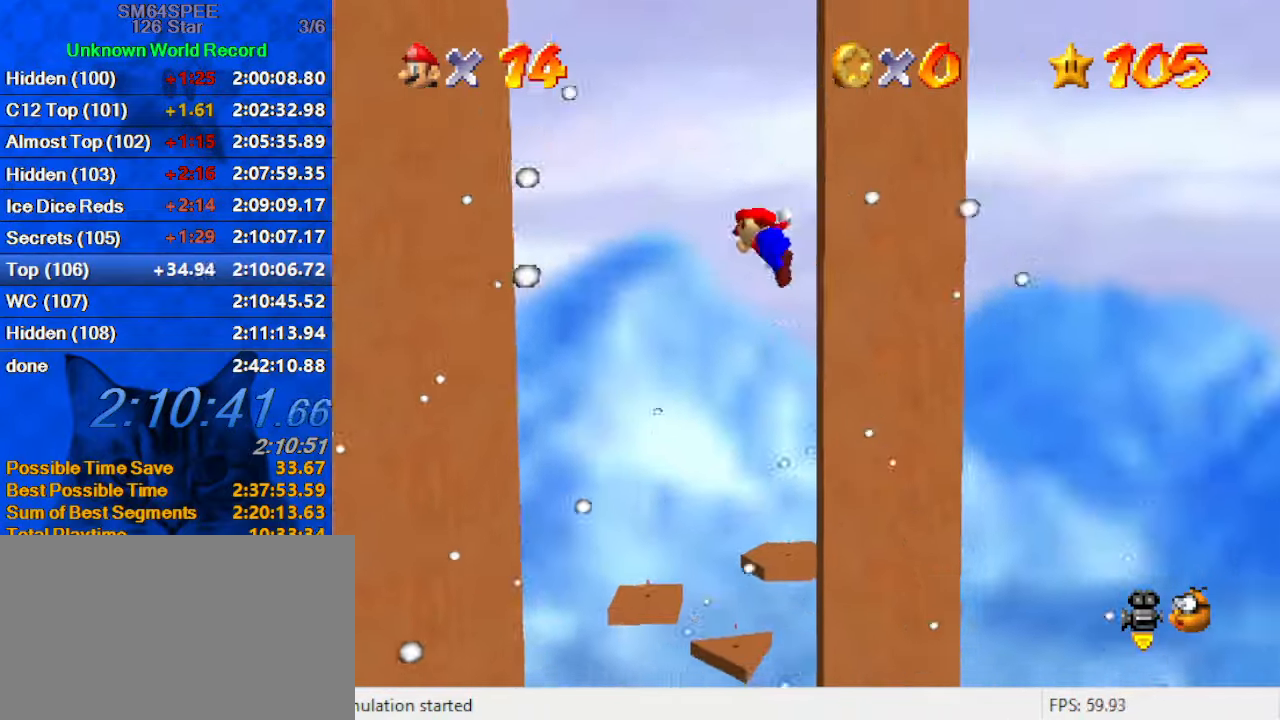
{"keys": ["left", "shift"], "events": [[166, "right", "up"], [266, "left", "down"]]}
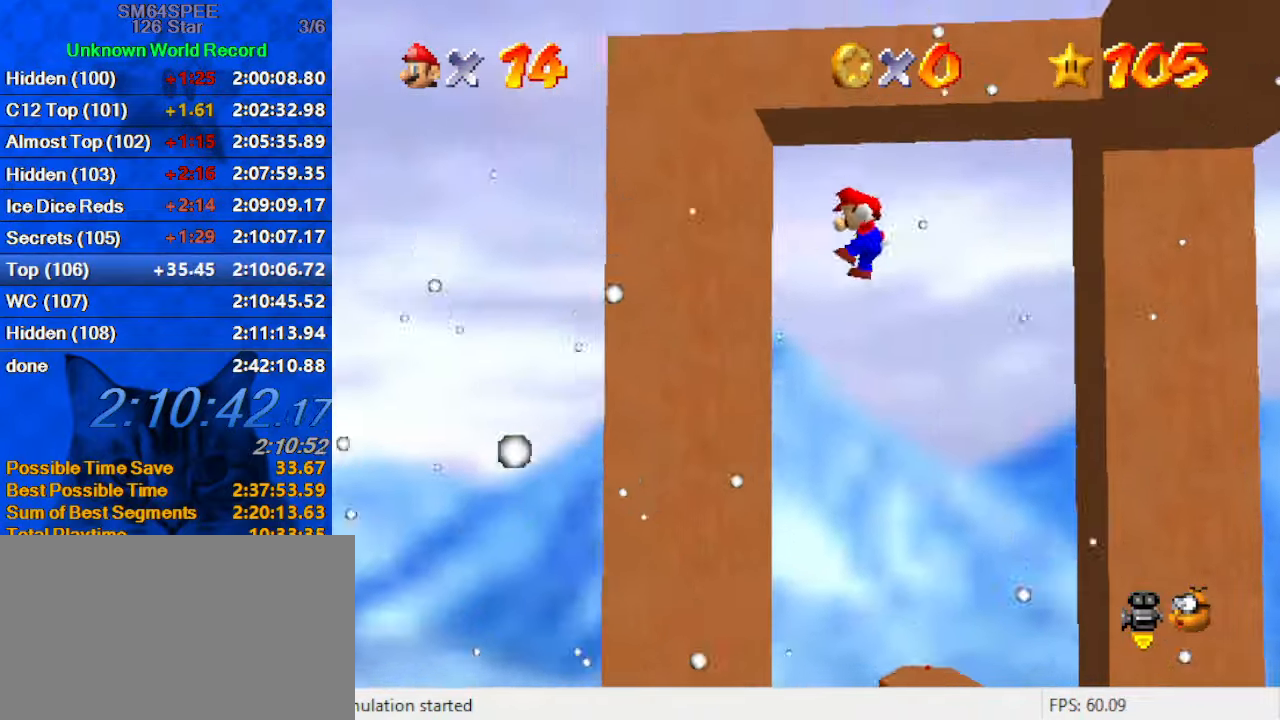
{"keys": ["right"], "events": [[100, "shift", "up"], [300, "shift", "down"], [333, "left", "up"], [333, "shift", "up"], [466, "right", "down"]]}
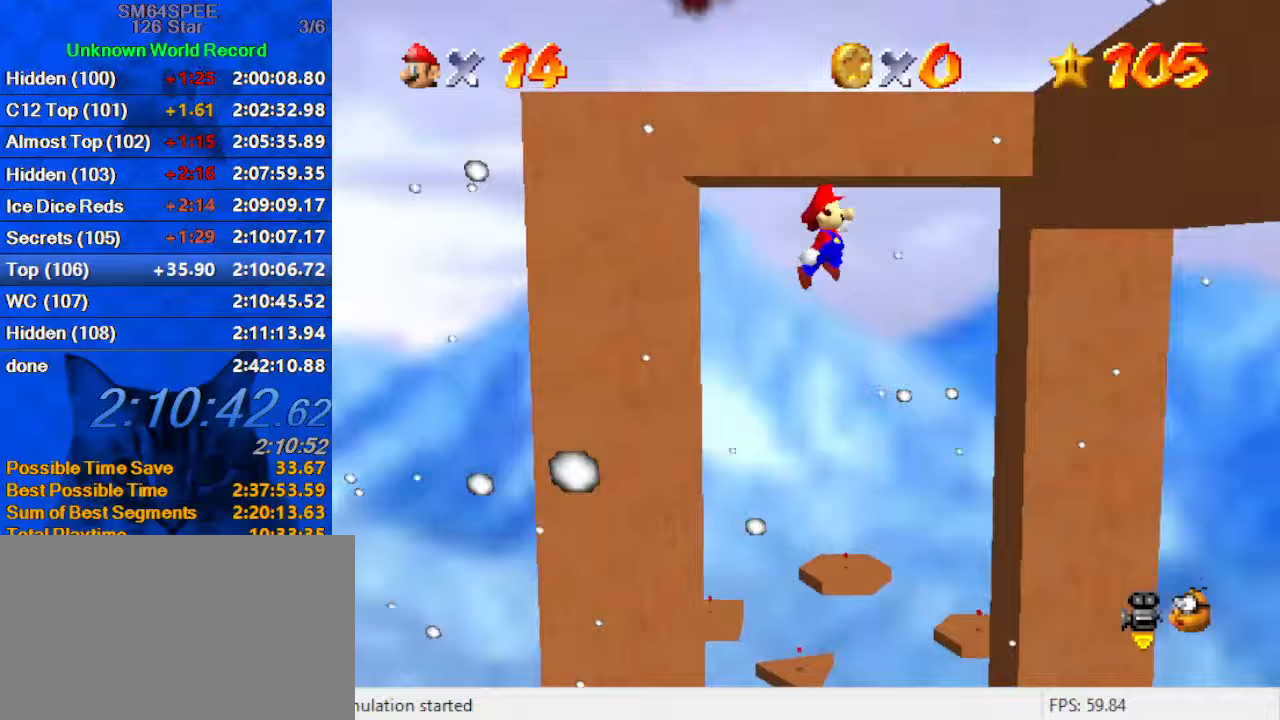
{"keys": ["right", "shift"], "events": [[467, "shift", "down"]]}
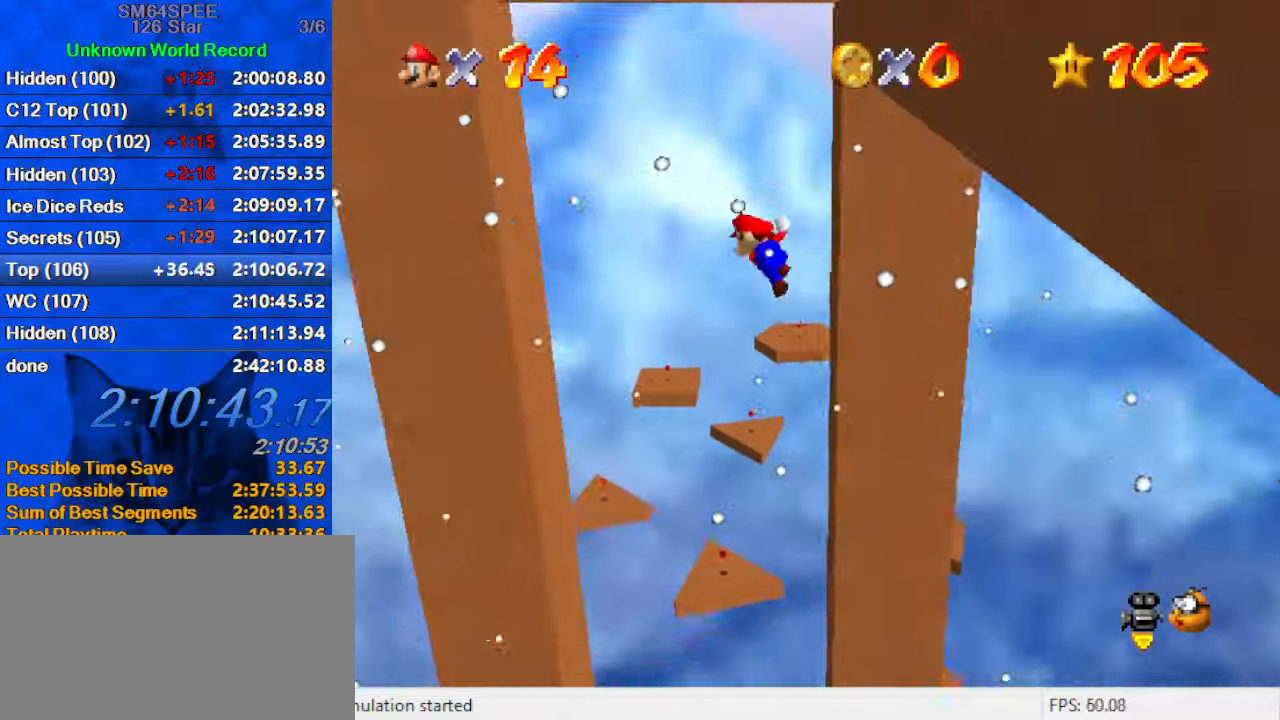
{"keys": ["left"], "events": [[33, "right", "up"], [133, "shift", "up"], [167, "left", "down"]]}
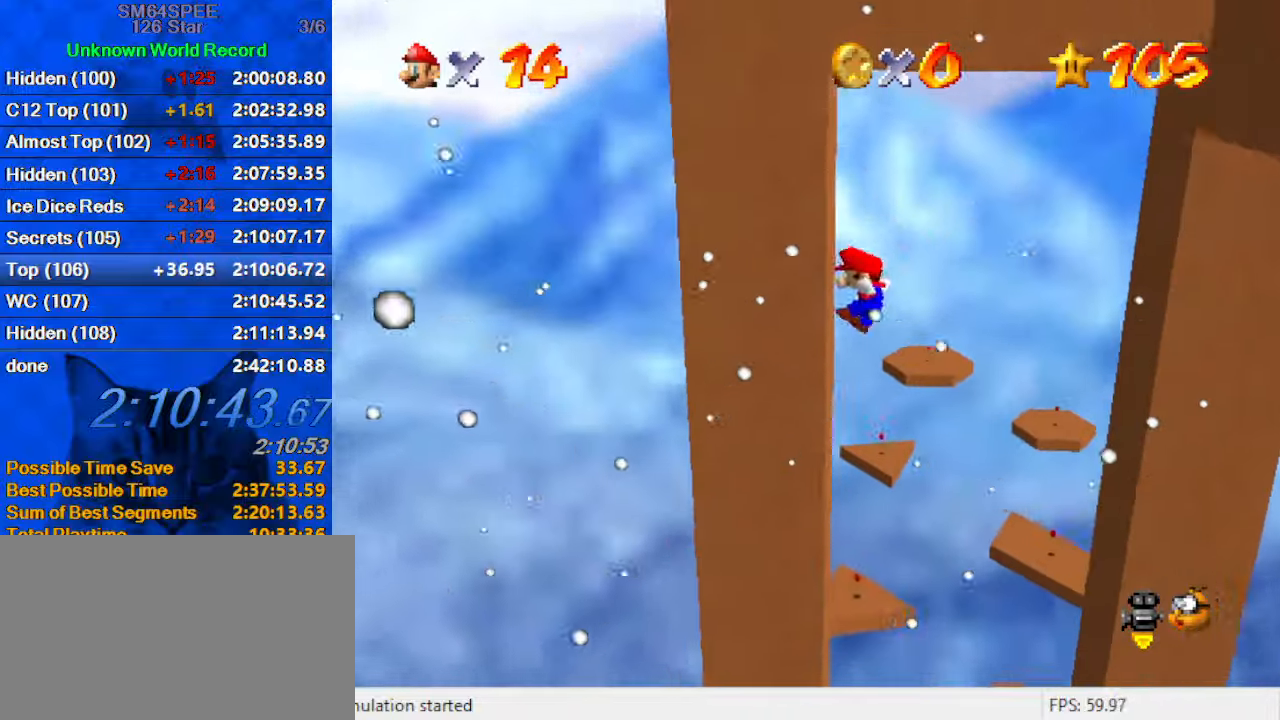
{"keys": ["right"], "events": [[100, "shift", "down"], [233, "left", "up"], [233, "shift", "up"], [367, "right", "down"]]}
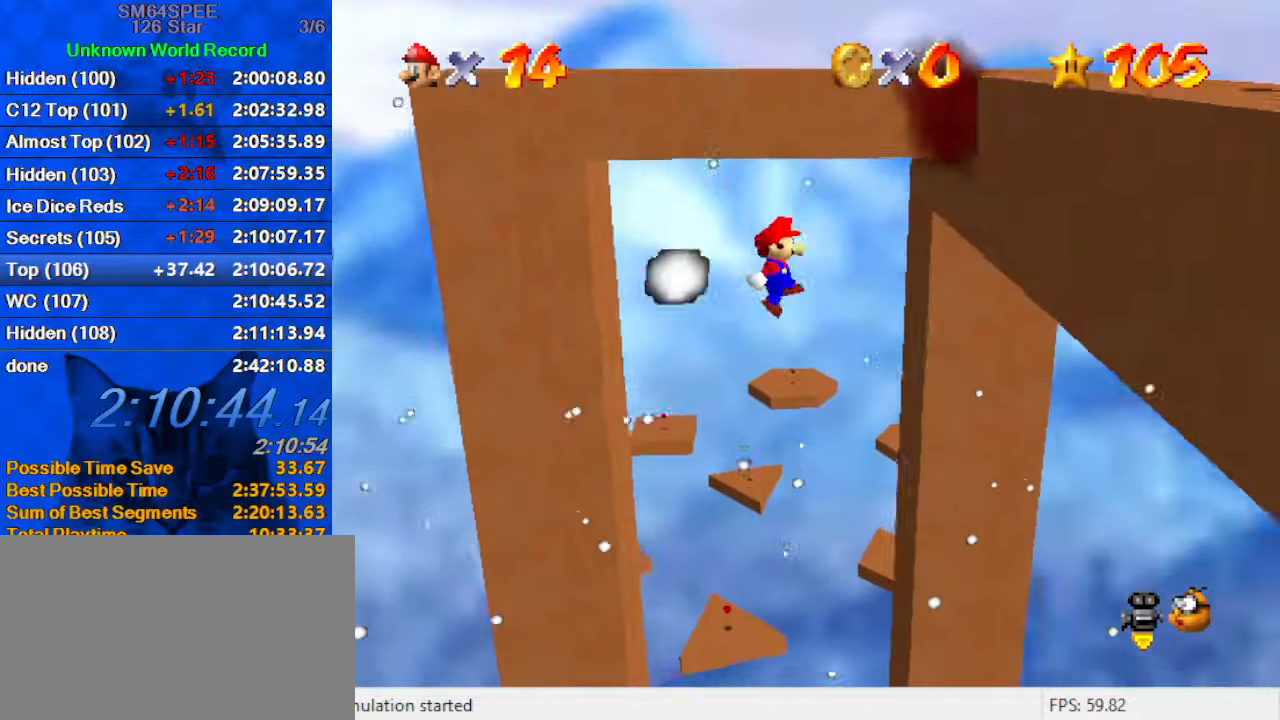
{"keys": ["left"], "events": [[333, "left", "down"], [333, "right", "up"], [333, "shift", "down"], [467, "shift", "up"]]}
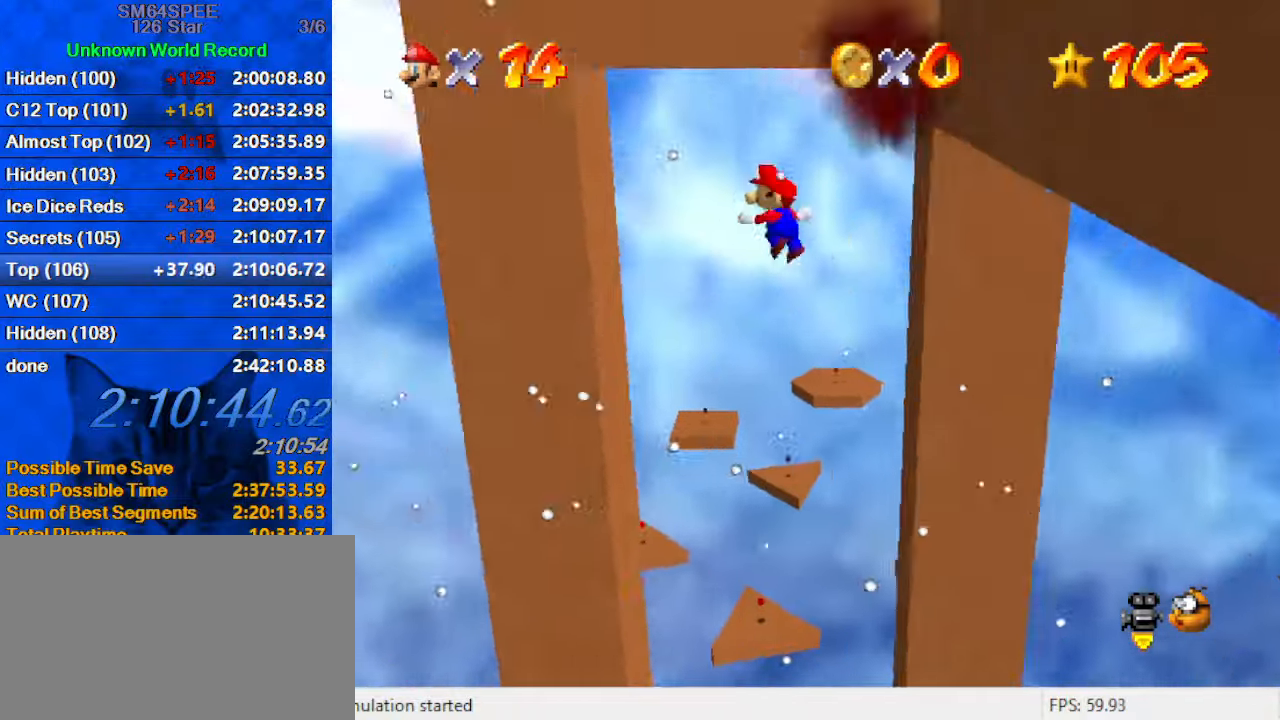
{"keys": ["down", "shift"], "events": [[333, "down", "down"], [333, "left", "up"], [400, "shift", "down"]]}
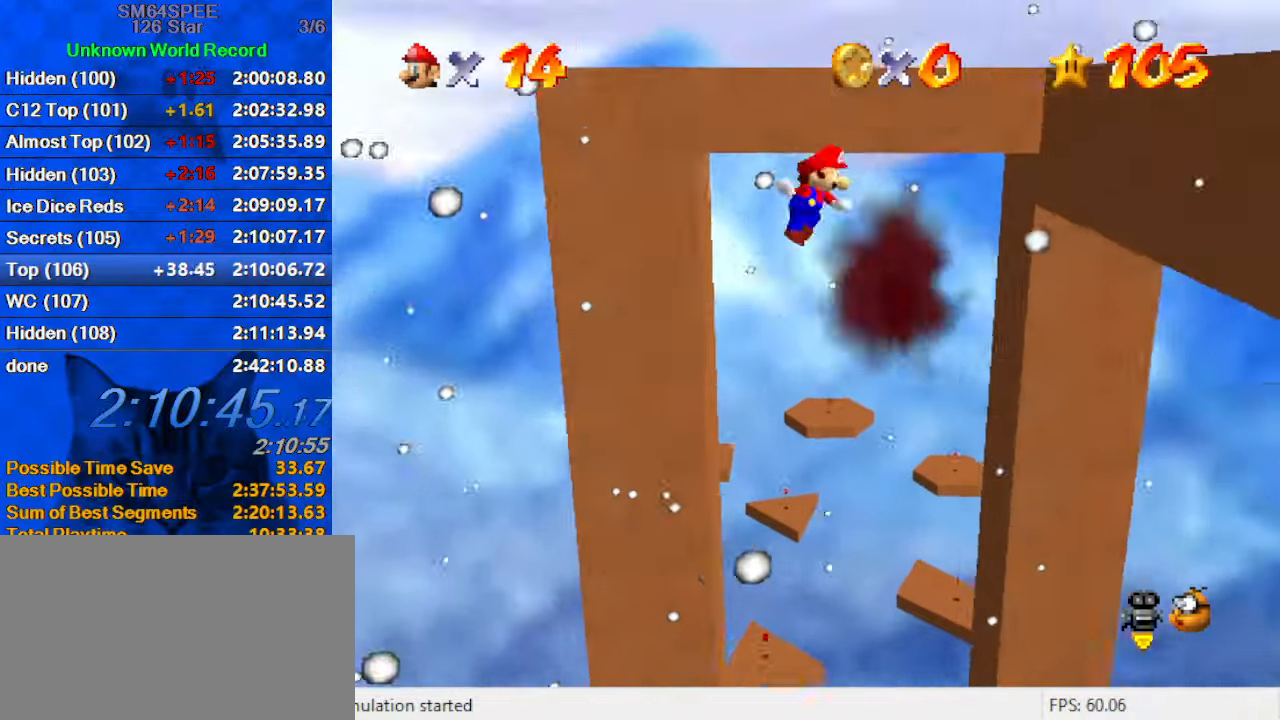
{"keys": ["up"], "events": [[33, "left", "down"], [133, "down", "up"], [233, "shift", "up"], [233, "up", "down"], [367, "a", "down"], [467, "a", "up"], [500, "left", "up"]]}
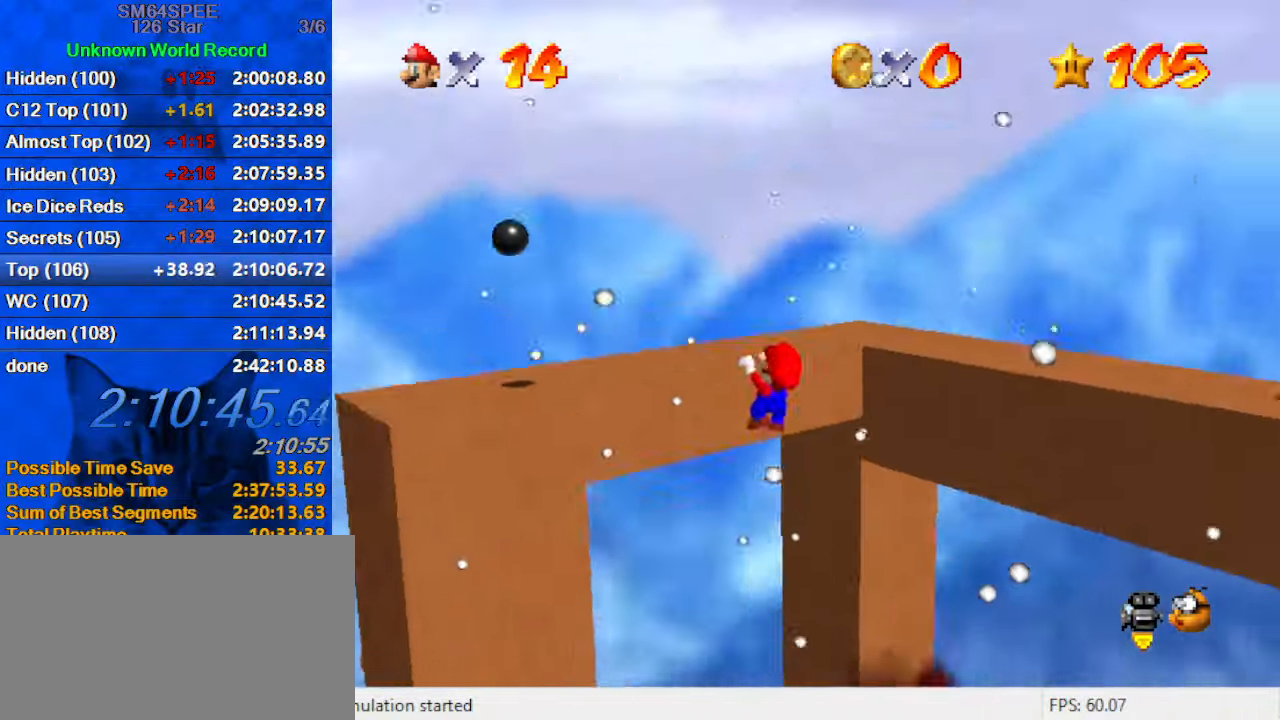
{"keys": ["left", "up"], "events": [[100, "shift", "down"], [200, "a", "down"], [233, "shift", "up"], [267, "a", "up"], [367, "a", "down"], [400, "left", "down"], [467, "a", "up"]]}
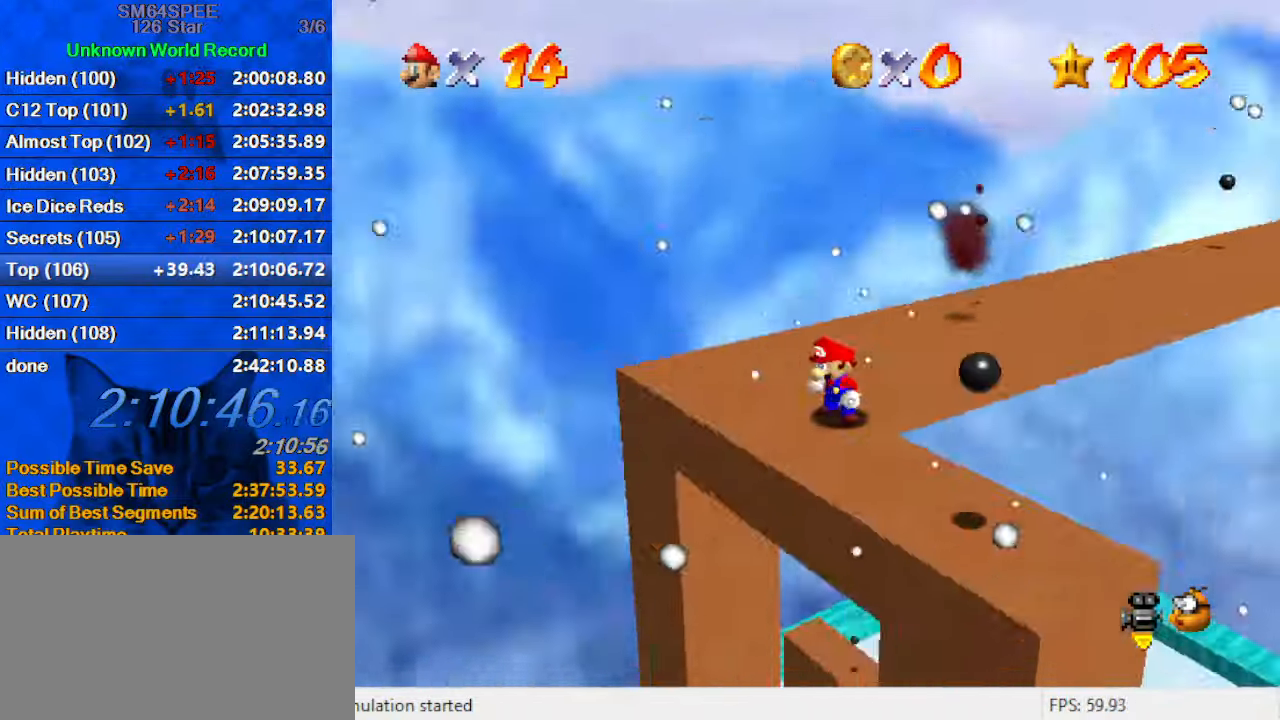
{"keys": ["left"], "events": [[67, "a", "down"], [133, "up", "up"], [200, "a", "up"]]}
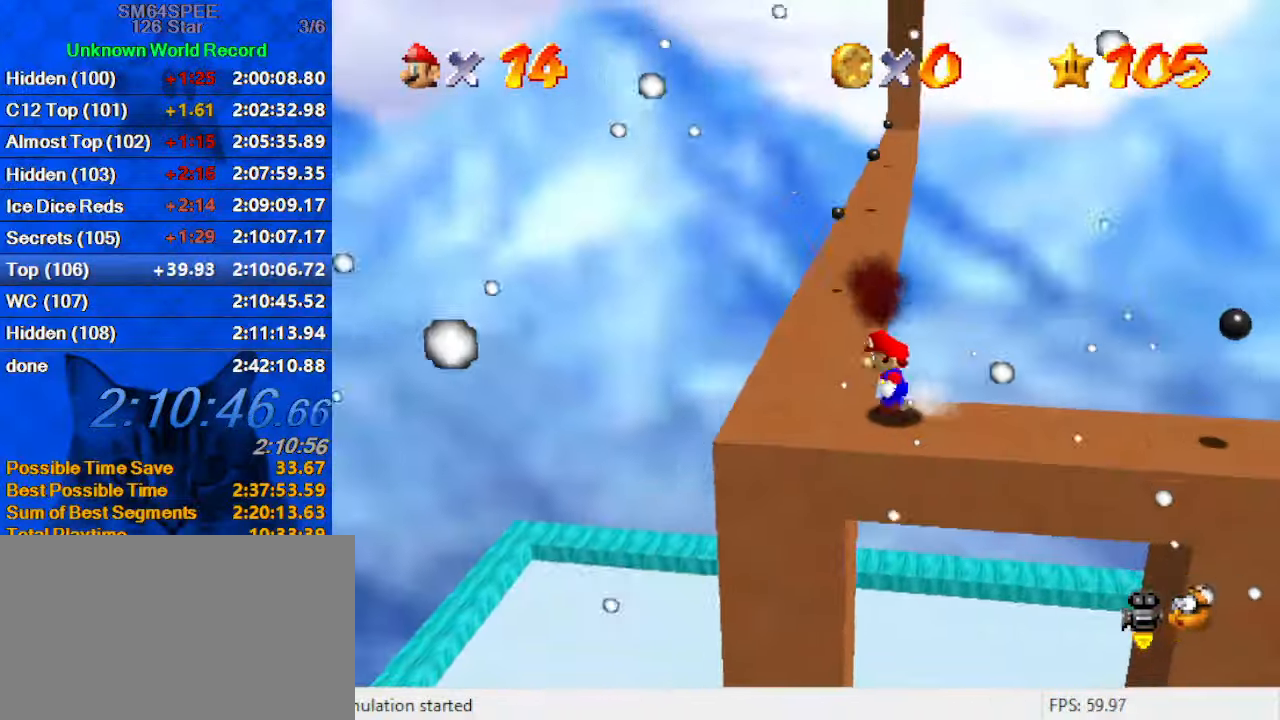
{"keys": ["left", "shift", "up"], "events": [[33, "right", "down"], [133, "down", "down"], [133, "left", "up"], [200, "down", "up"], [333, "right", "up"], [333, "up", "down"], [400, "shift", "down"], [500, "left", "down"]]}
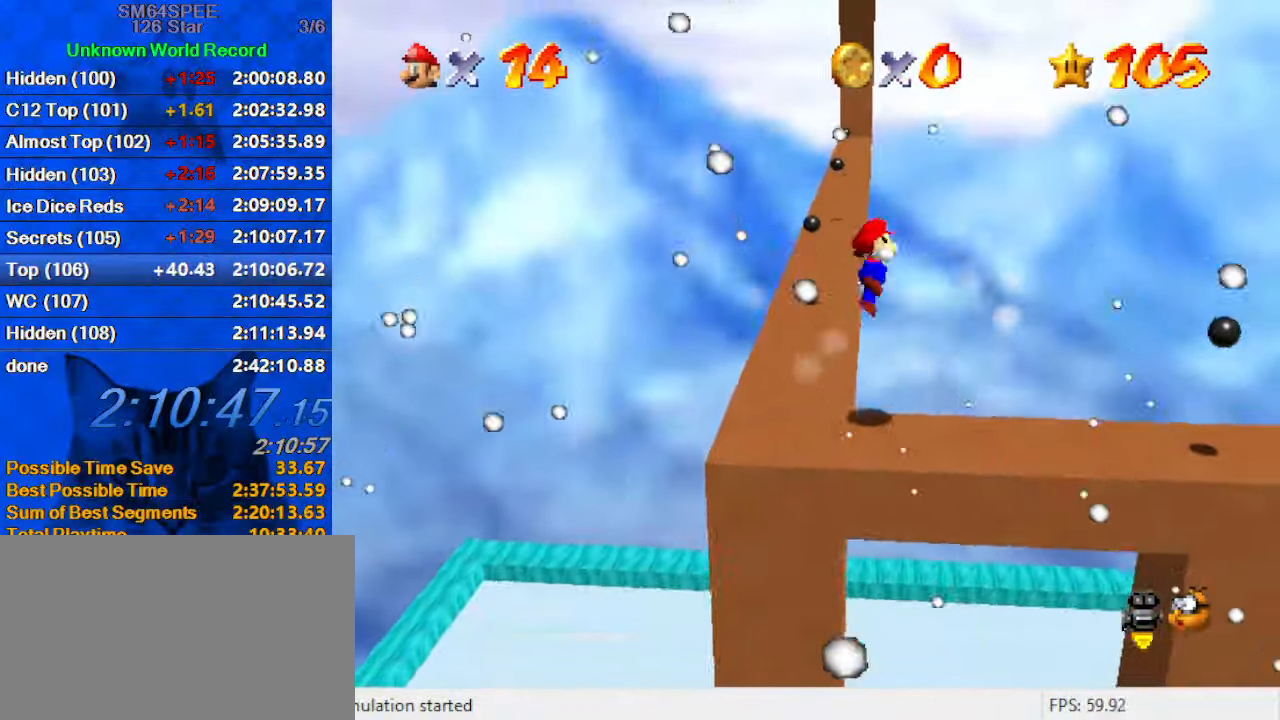
{"keys": ["up"], "events": [[467, "shift", "up"], [500, "left", "up"]]}
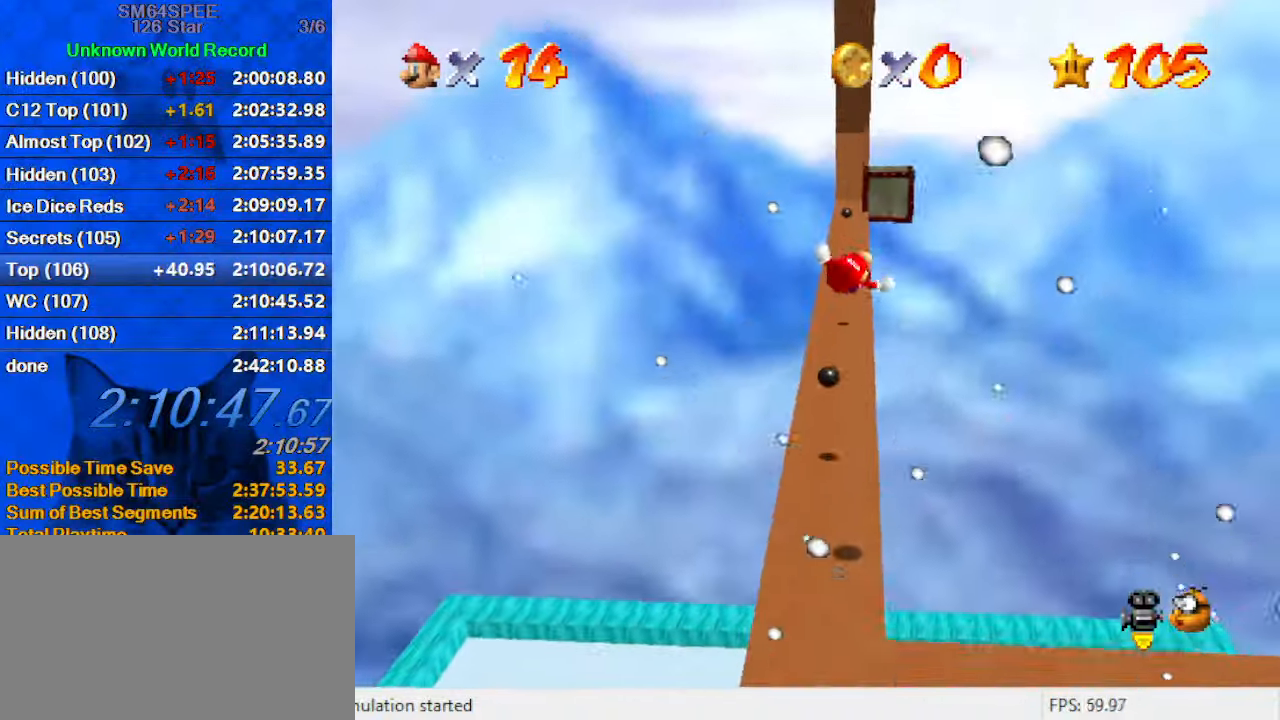
{"keys": ["ctrl", "shift", "up"], "events": [[334, "ctrl", "down"], [434, "ctrl", "up"], [467, "shift", "down"], [500, "ctrl", "down"]]}
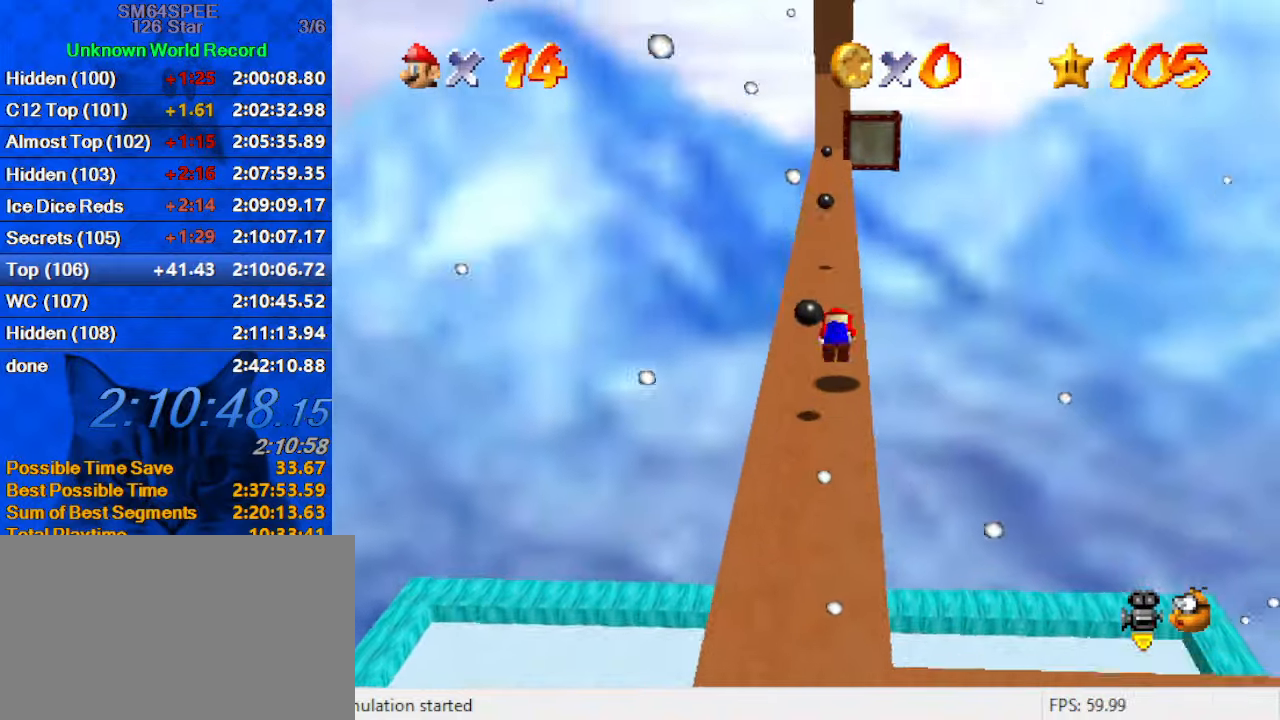
{"keys": ["up"], "events": [[200, "ctrl", "up"], [234, "right", "down"], [234, "shift", "up"], [300, "right", "up"]]}
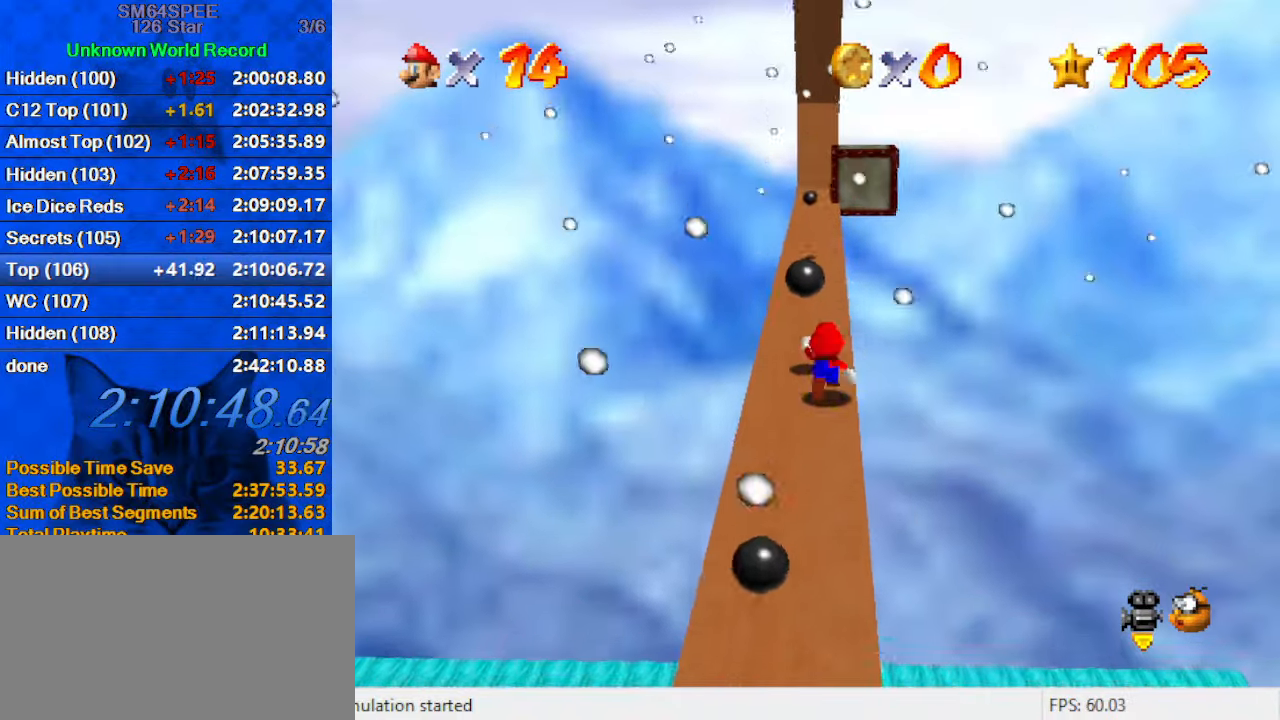
{"keys": ["shift", "up"], "events": [[34, "shift", "down"], [400, "right", "down"], [500, "right", "up"]]}
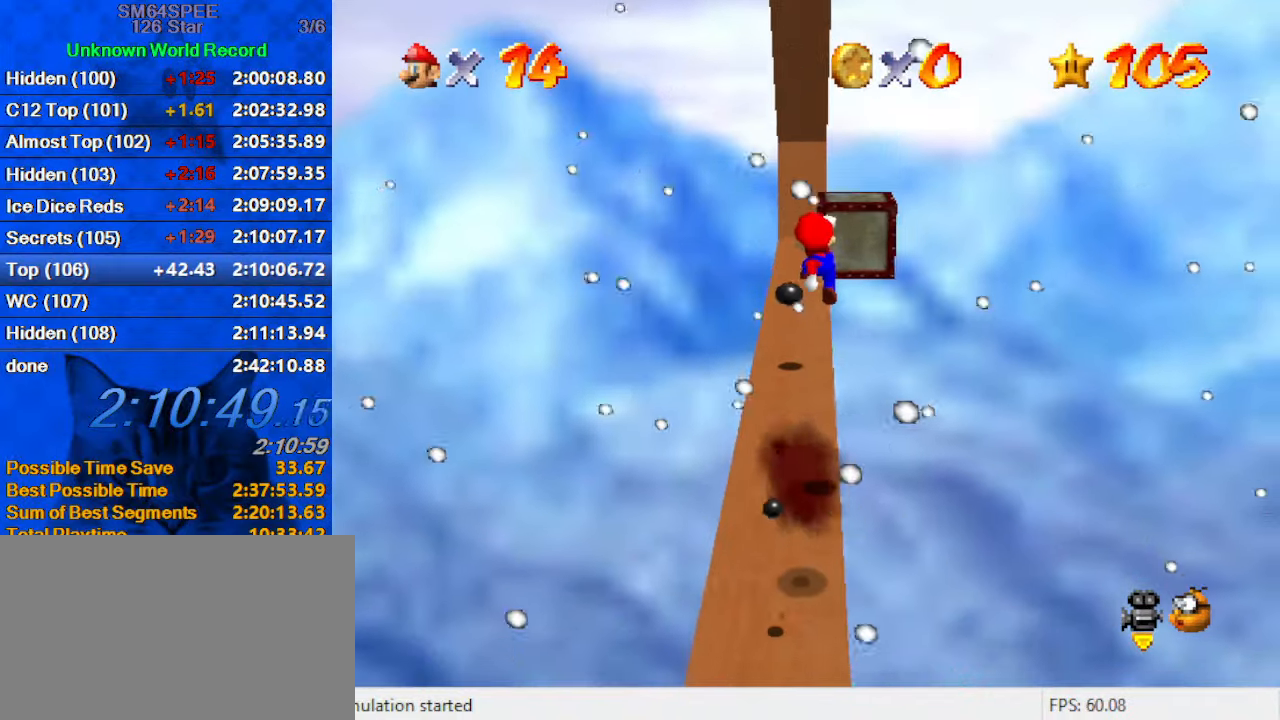
{"keys": ["up"], "events": [[167, "right", "down"], [234, "right", "up"], [334, "shift", "up"]]}
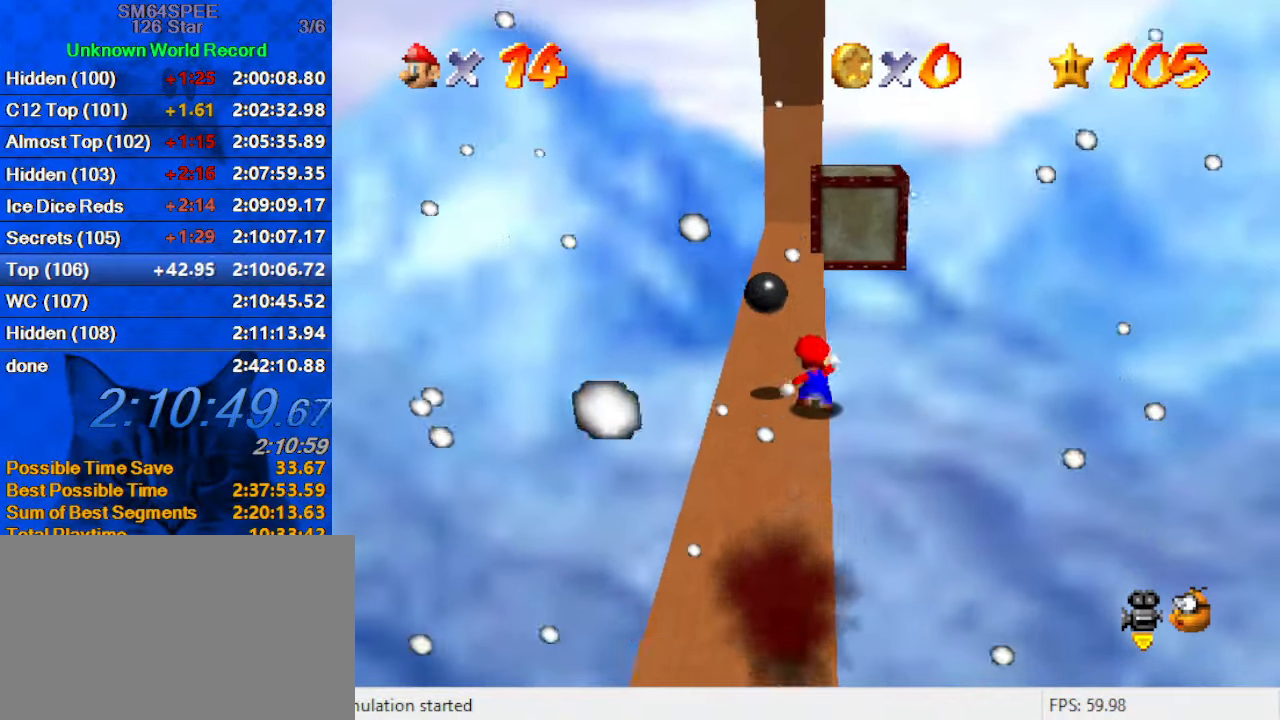
{"keys": ["ctrl"], "events": [[67, "shift", "down"], [200, "up", "up"], [234, "down", "down"], [367, "ctrl", "down"], [434, "down", "up"], [467, "shift", "up"]]}
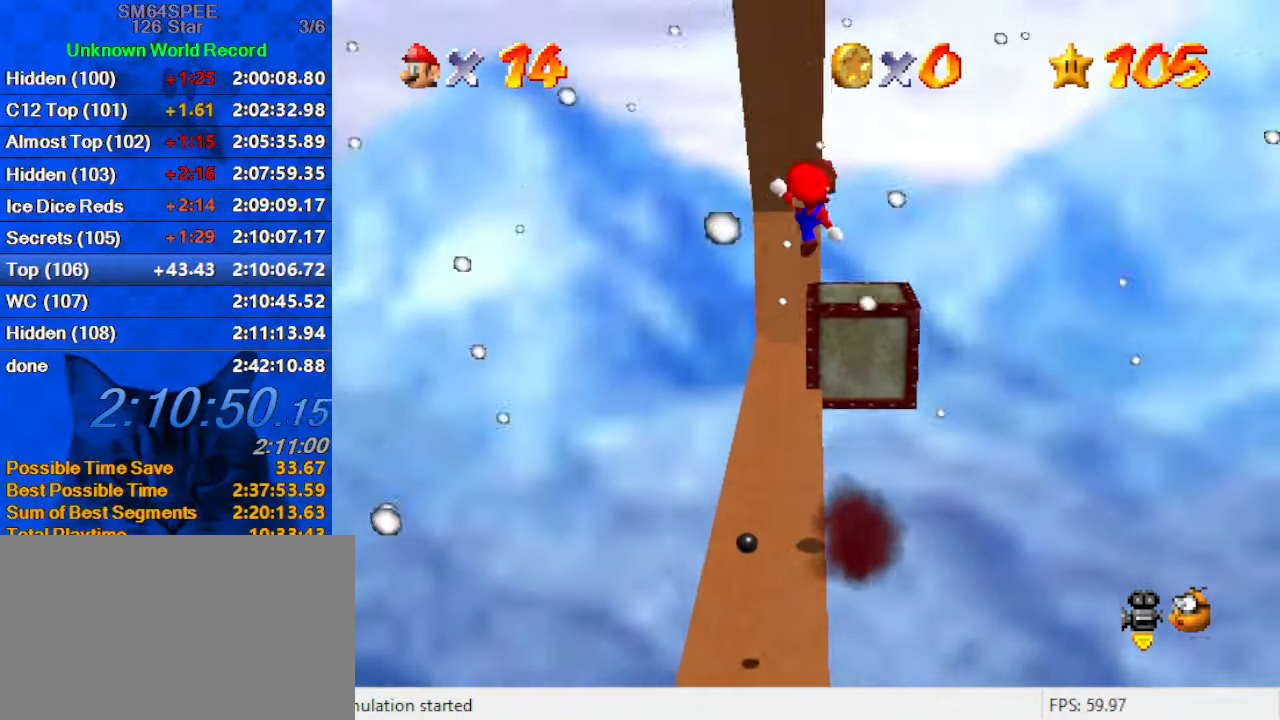
{"keys": [], "events": [[67, "ctrl", "up"], [200, "d", "down"], [300, "d", "up"]]}
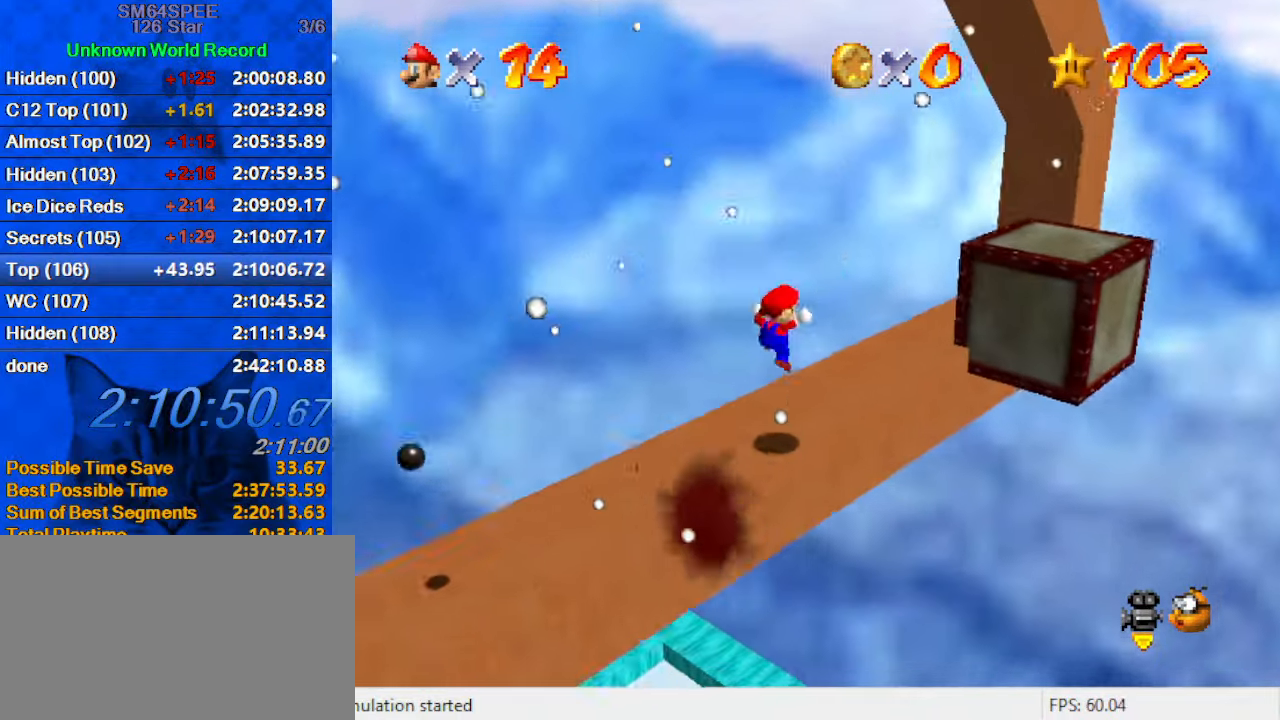
{"keys": ["down", "right", "shift"], "events": [[34, "right", "down"], [34, "up", "down"], [167, "shift", "down"], [267, "d", "down"], [300, "up", "up"], [500, "d", "up"], [500, "down", "down"]]}
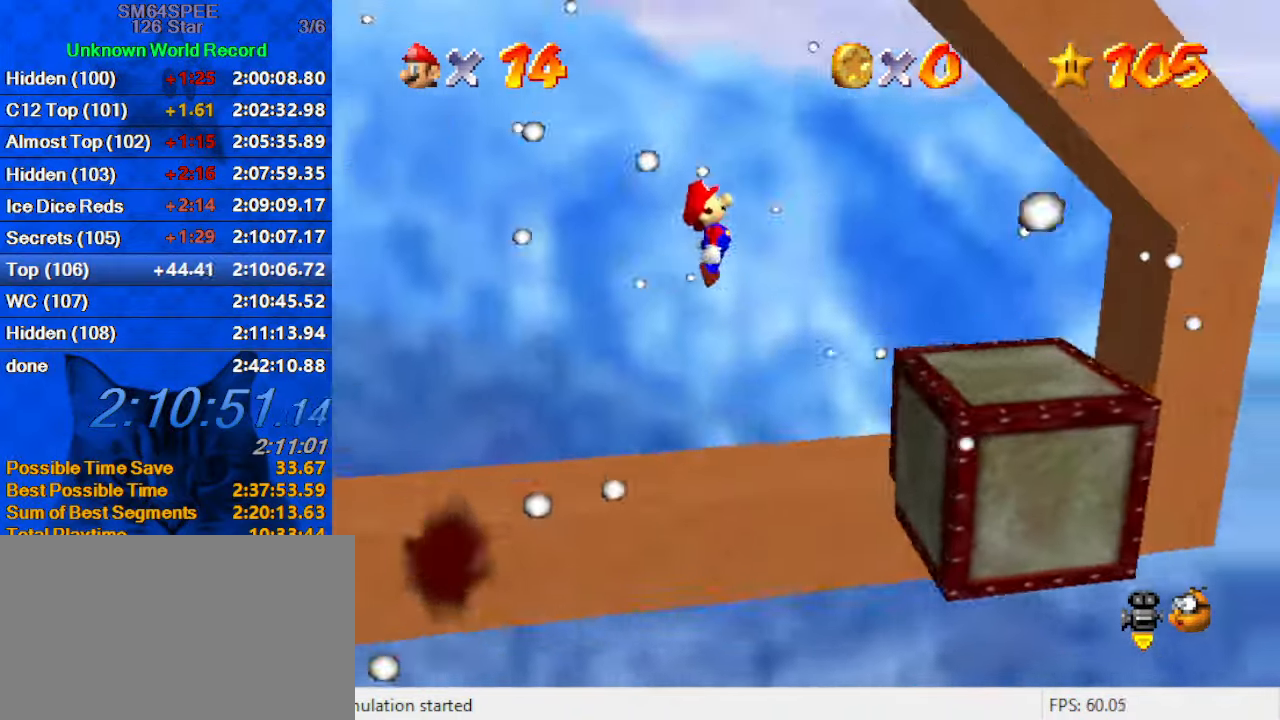
{"keys": ["right"], "events": [[234, "right", "up"], [367, "down", "up"], [367, "right", "down"], [467, "shift", "up"]]}
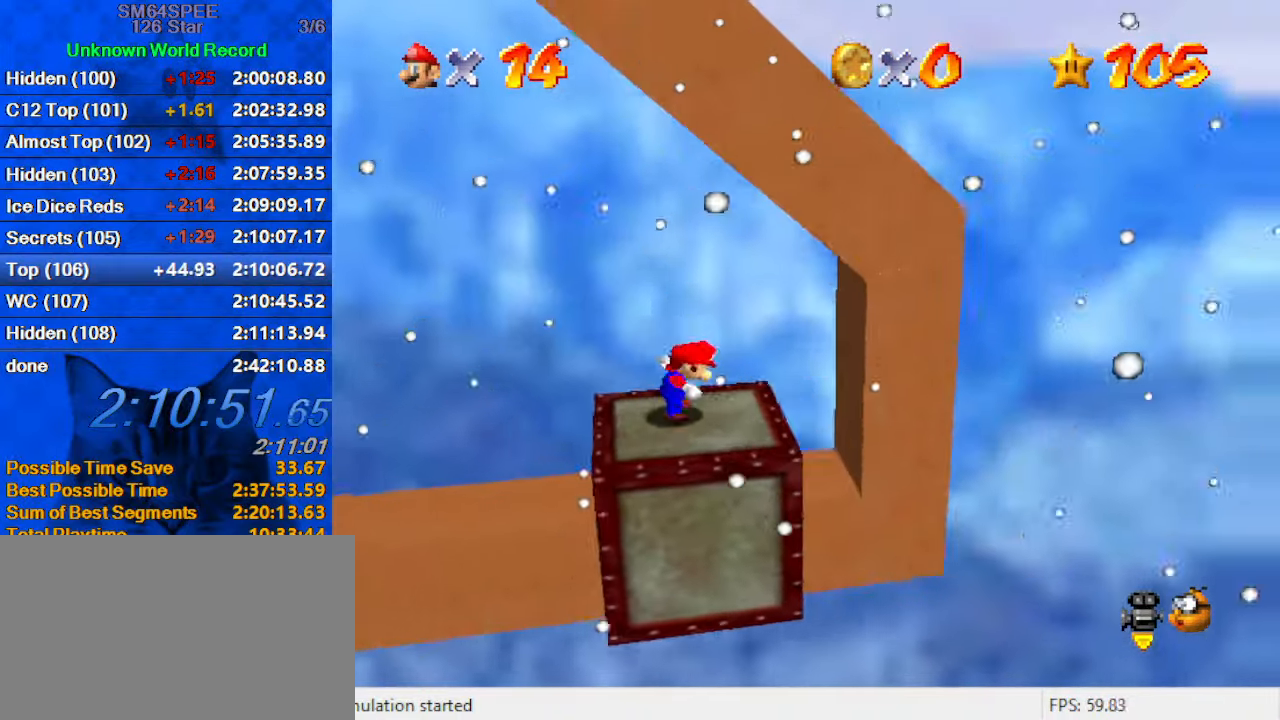
{"keys": ["left", "shift", "up"], "events": [[67, "shift", "down"], [134, "left", "down"], [200, "right", "up"], [234, "up", "down"]]}